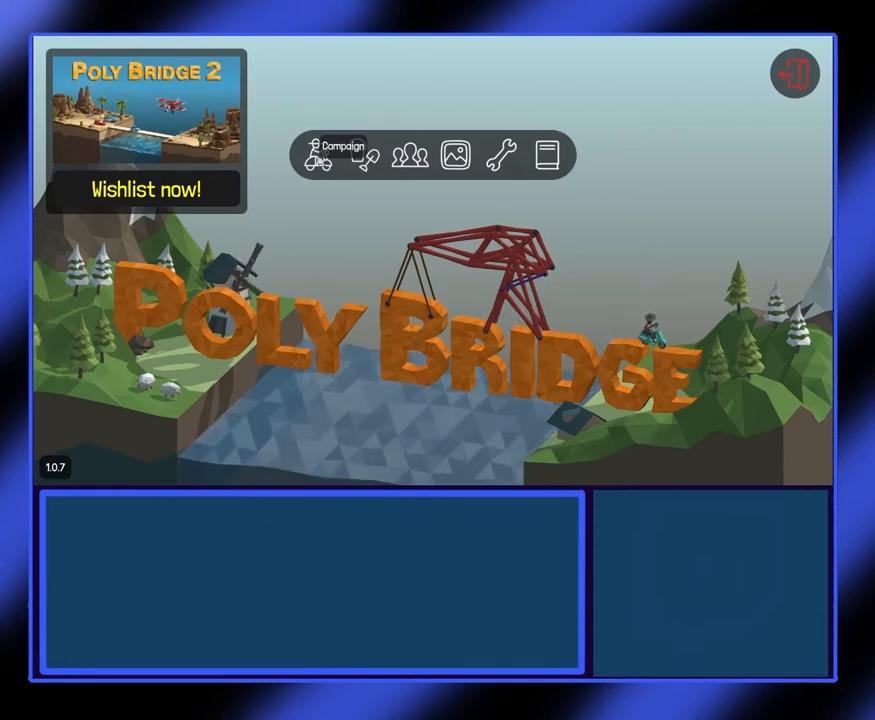
Gameplay with keyboard and mouse; each line is a JSON object with the keys and mouse buttons held at the frame after it. "events" lists presses ("down") and releases ("up") of "mouse_left", "mouse_wheel", "mouse_right", "mouse_mb4" and "mouse_mb5" between this image and that frame as [ms after this image, input, new state], when the widget could be followed in between. "mouse_left", "mouse_wheel", "mouse_right", "mouse_mb4", "mouse_mb5" = the "left", "wheel", "right", "mb4", "mb5" buttons of the "mouse" list. No other keys are recorded. "wheel" means that the mouse wheel is clicked or scrolled. Not read: mouse_move.
{"keys": [], "mouse": [], "events": [[200, "mouse_left", "down"], [300, "mouse_left", "up"]]}
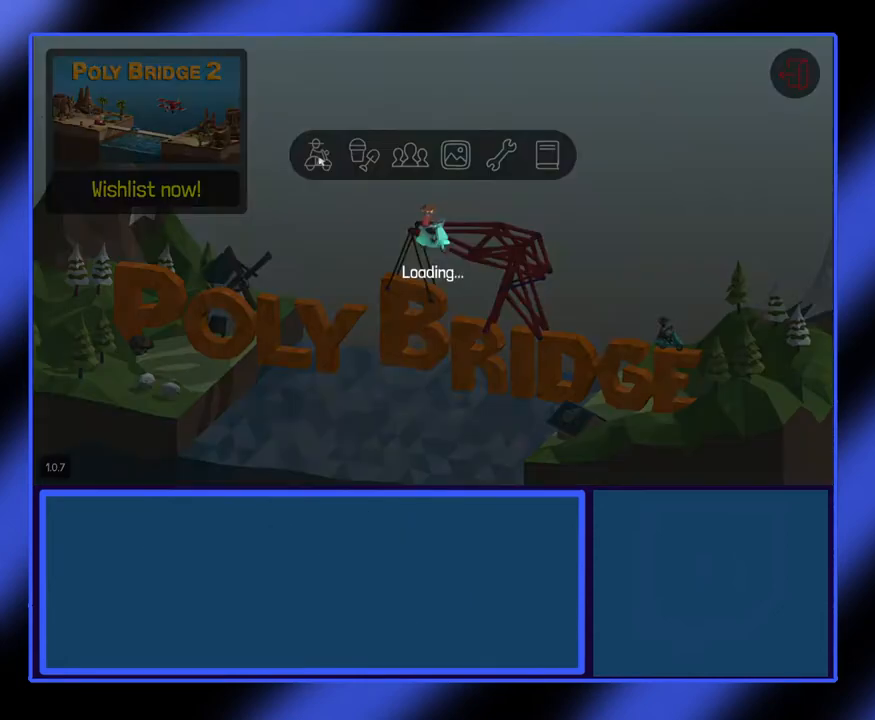
{"keys": [], "mouse": [], "events": []}
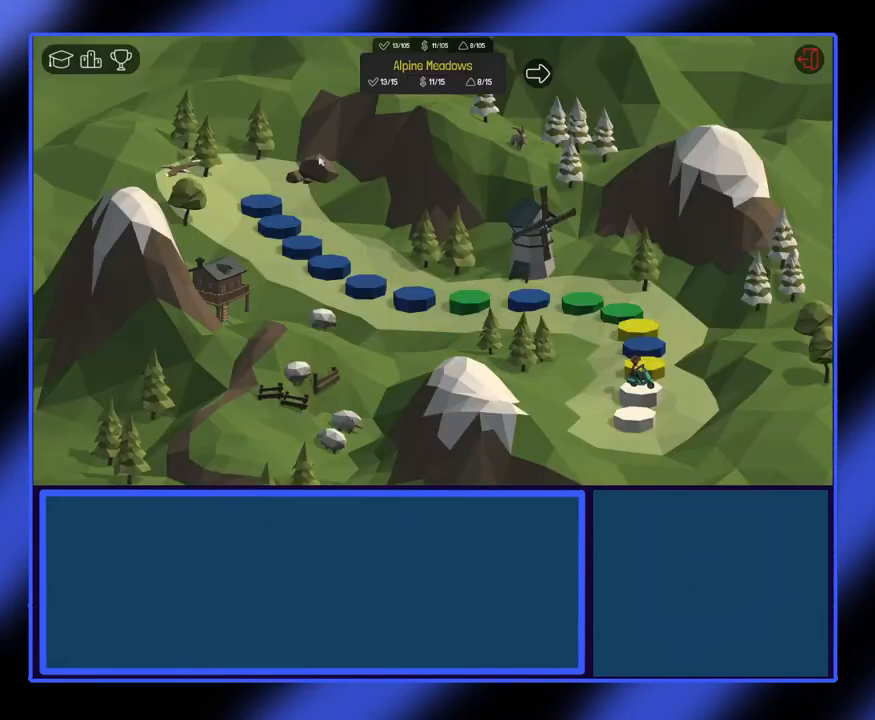
{"keys": [], "mouse": [], "events": []}
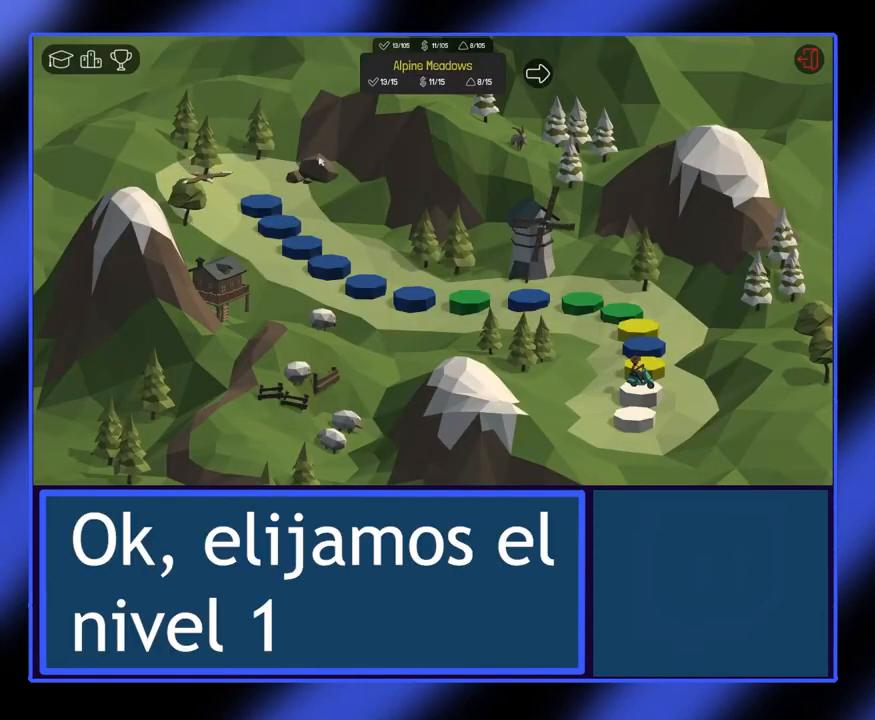
{"keys": [], "mouse": [], "events": []}
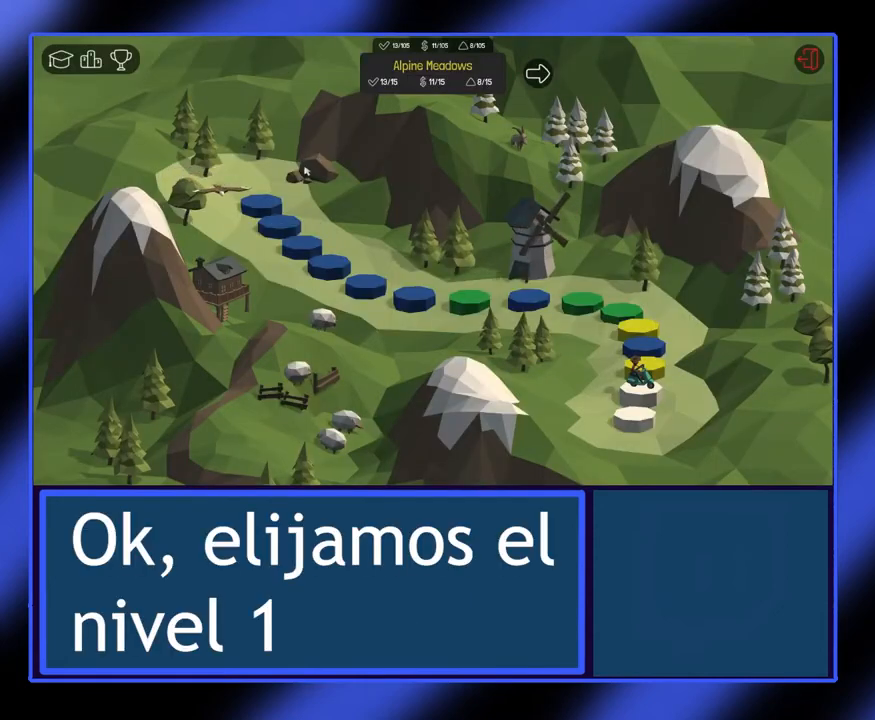
{"keys": [], "mouse": [], "events": []}
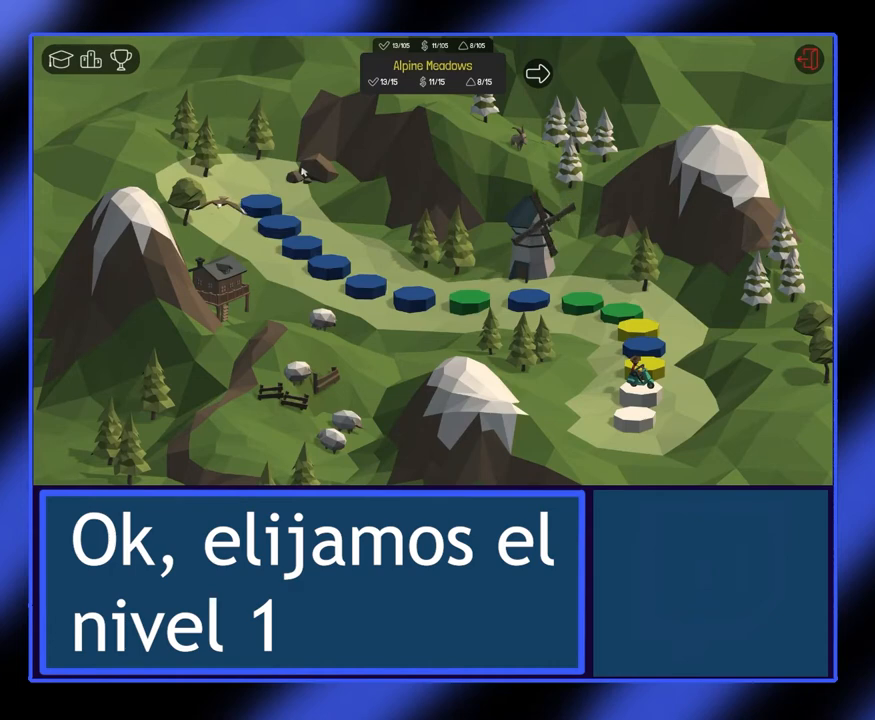
{"keys": [], "mouse": [], "events": []}
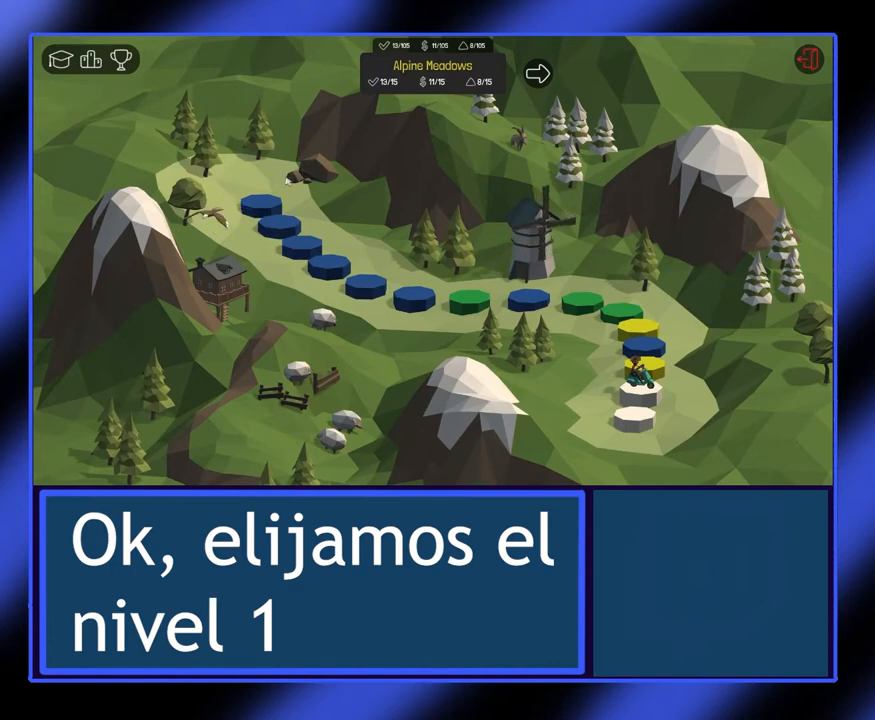
{"keys": [], "mouse": [], "events": []}
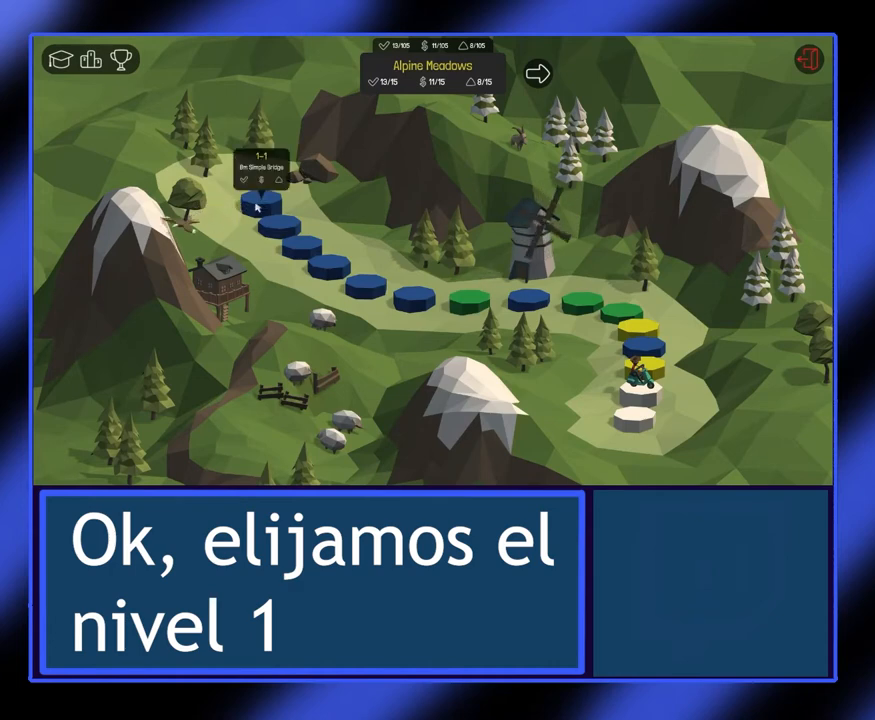
{"keys": [], "mouse": [], "events": []}
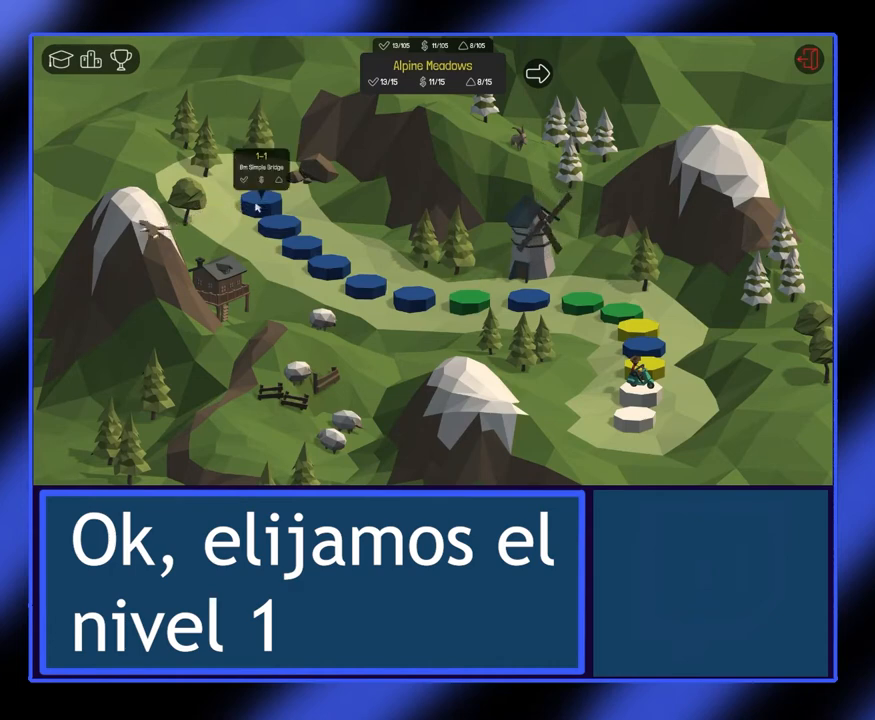
{"keys": [], "mouse": [], "events": []}
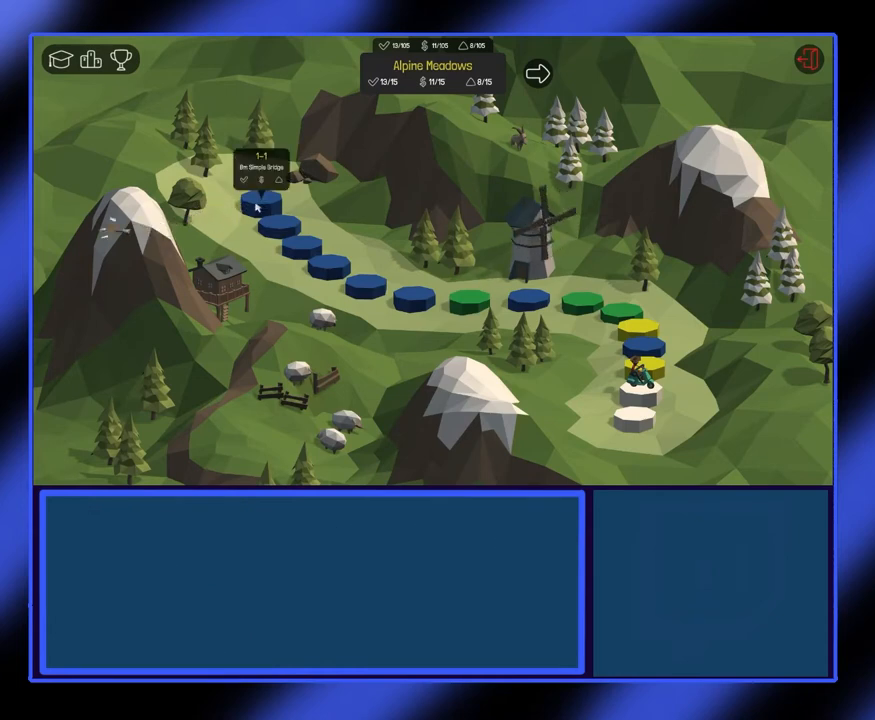
{"keys": [], "mouse": [], "events": []}
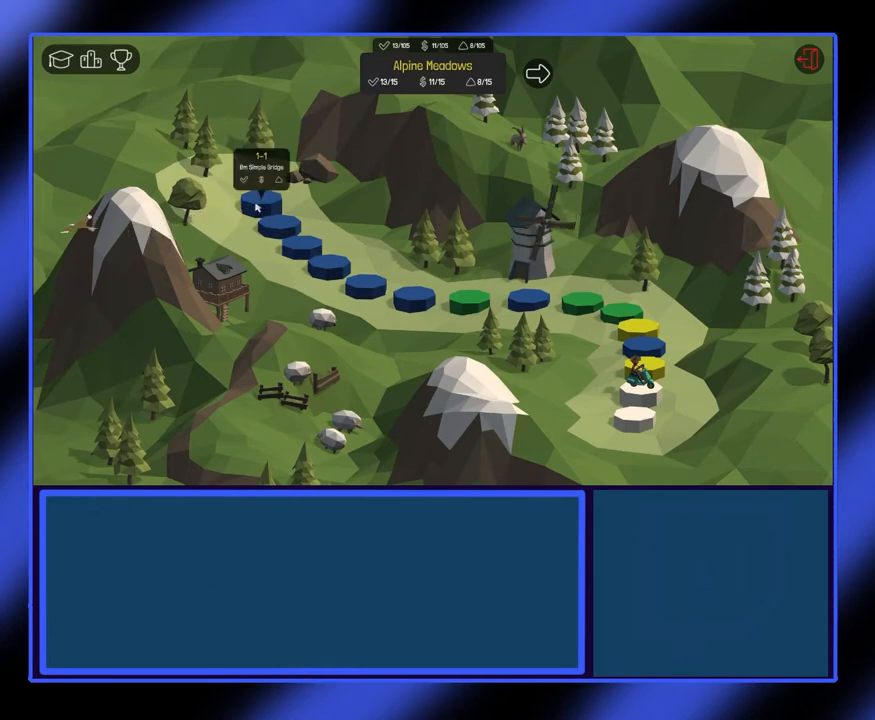
{"keys": [], "mouse": [], "events": []}
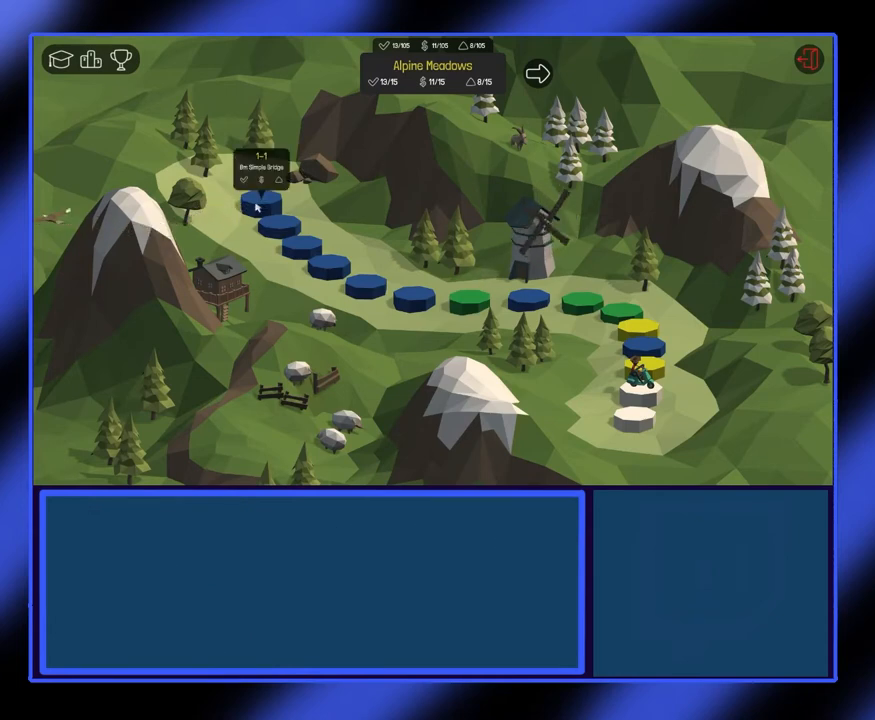
{"keys": [], "mouse": [], "events": [[33, "mouse_left", "down"], [133, "mouse_left", "up"]]}
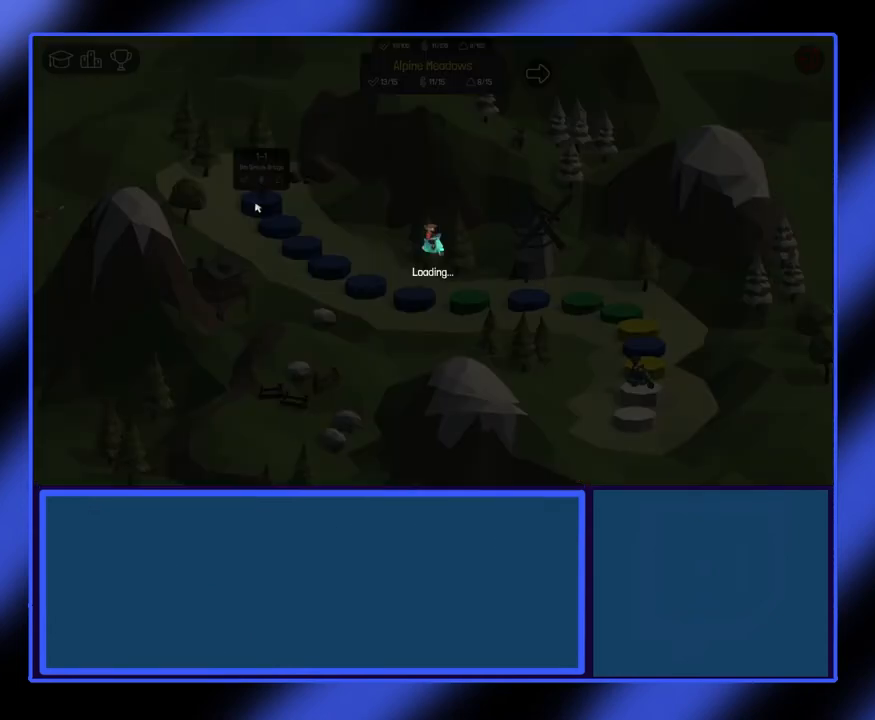
{"keys": [], "mouse": [], "events": []}
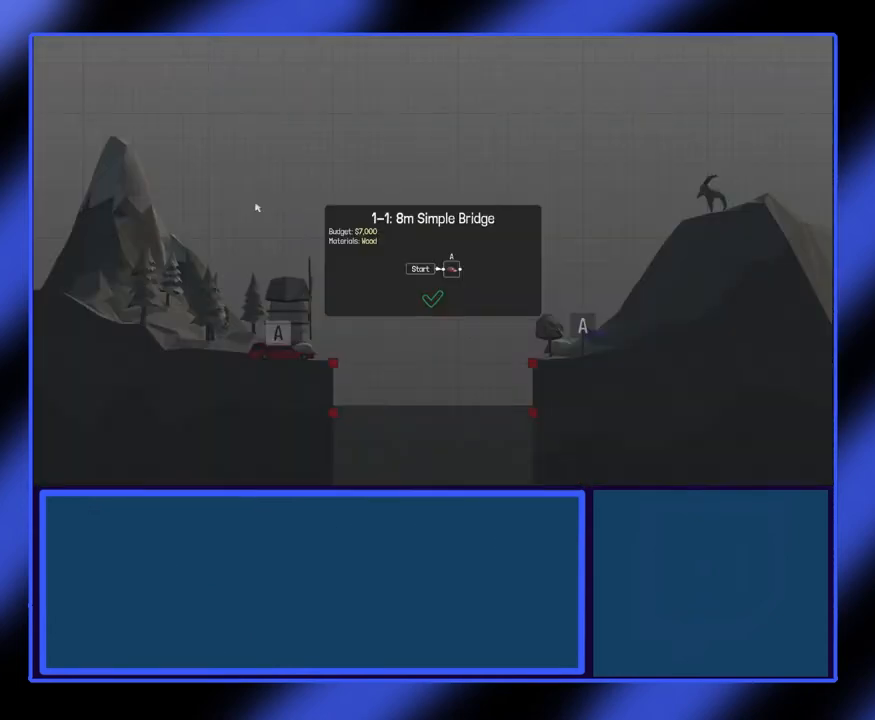
{"keys": [], "mouse": [], "events": []}
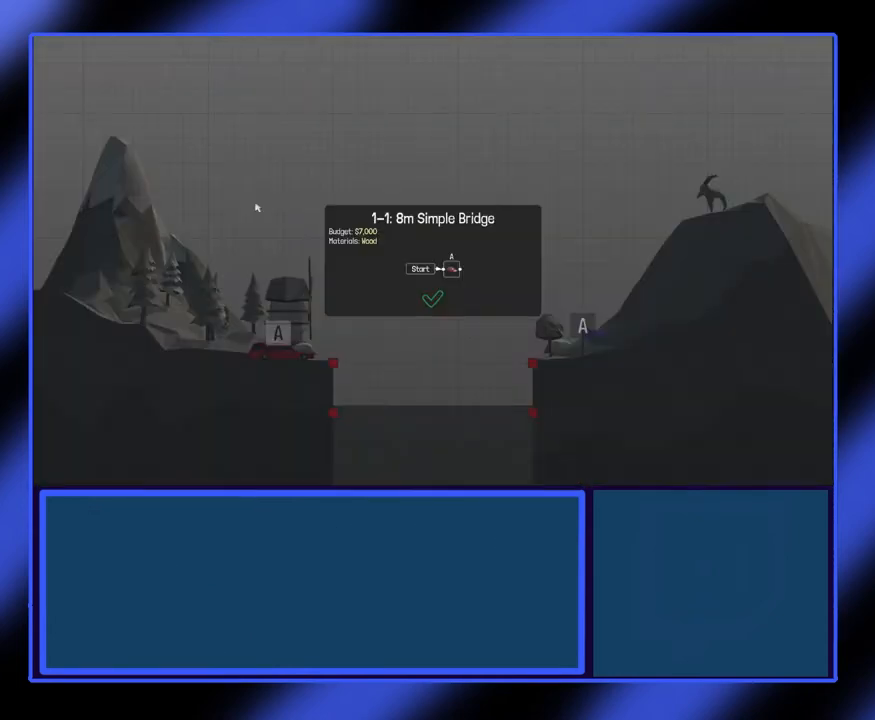
{"keys": [], "mouse": [], "events": []}
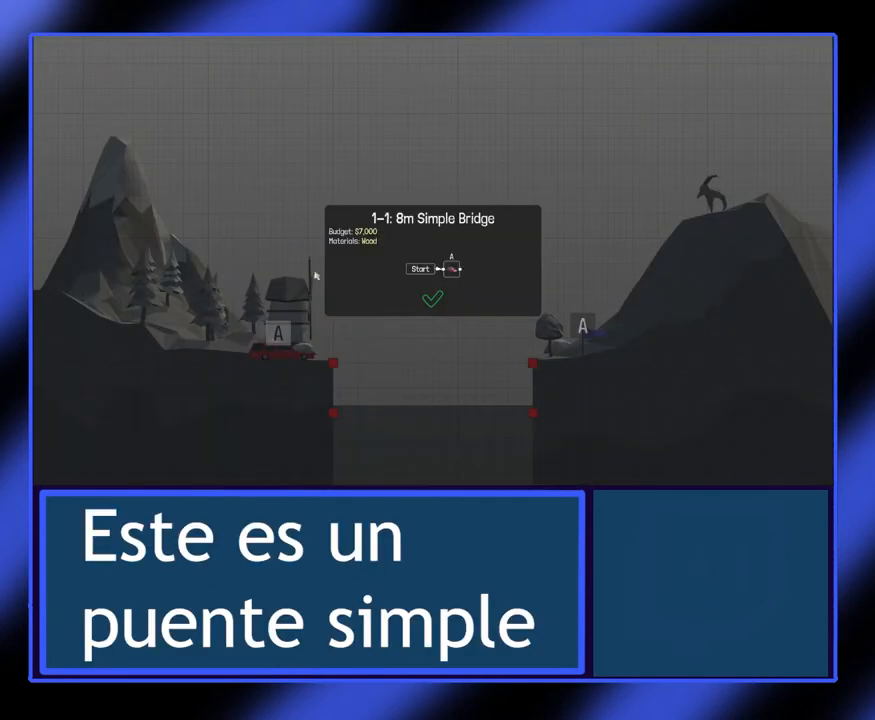
{"keys": [], "mouse": [], "events": []}
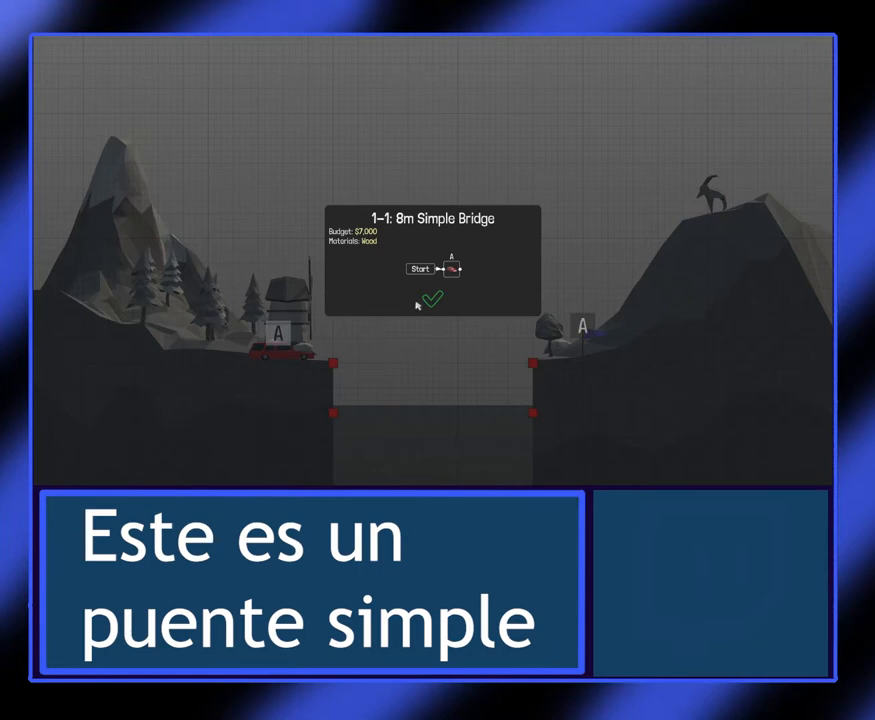
{"keys": [], "mouse": [], "events": []}
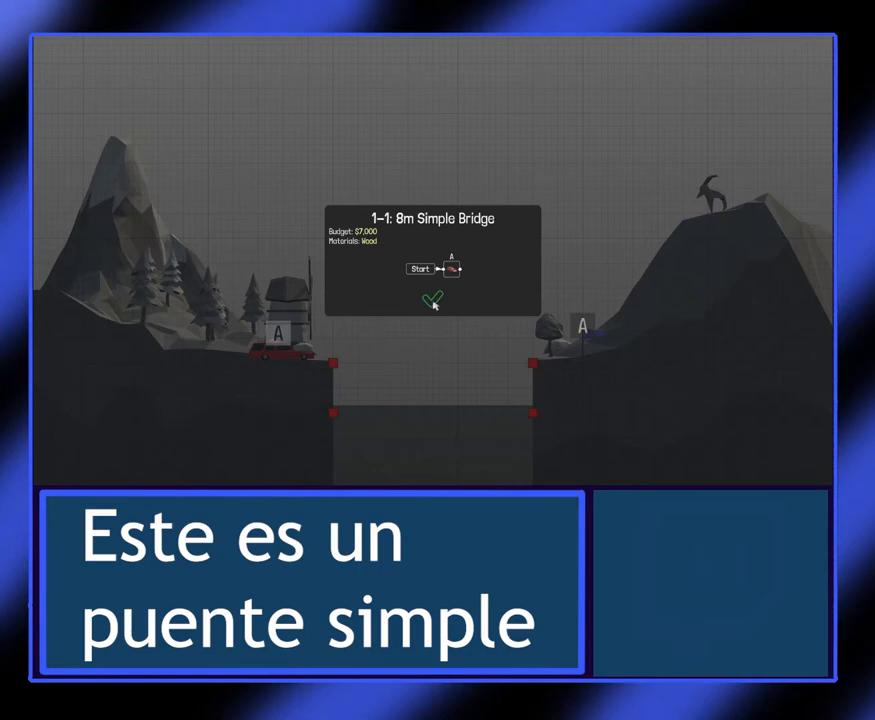
{"keys": [], "mouse": [], "events": []}
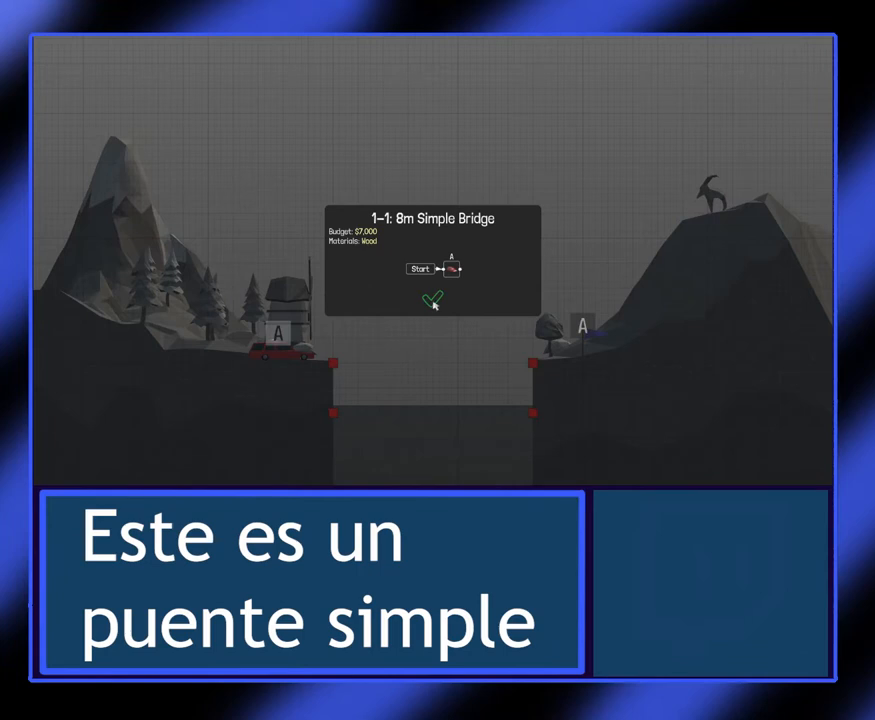
{"keys": [], "mouse": [], "events": [[267, "mouse_left", "down"], [333, "mouse_left", "up"]]}